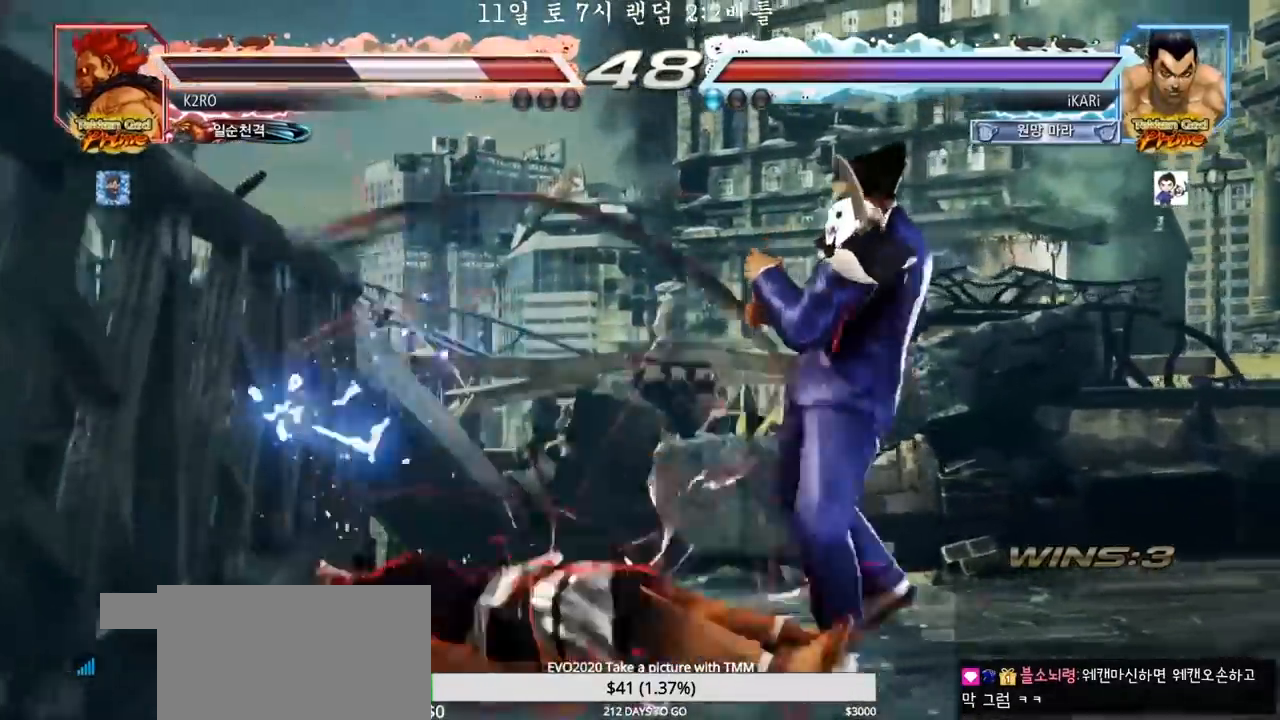
Gameplay with a controller (arcade stick); each line is a JSON object with the inputs held at the frame after it (dt_ms = milliseconds from this image to that frame). "events" lists button and stick changes between this image and that frame as [ms after this image, input, new state], when the widget could be followed in between. Not read: L3 R3.
{"dt_ms": 500, "buttons": [], "left_stick": "center", "events": [[117, "CIRCLE", "down"], [183, "CIRCLE", "up"], [250, "TRIANGLE", "down"], [283, "TRIANGLE", "up"], [283, "left_stick", "center"], [333, "TRIANGLE", "down"], [367, "TRIANGLE", "up"], [433, "TRIANGLE", "down"], [500, "TRIANGLE", "up"]]}
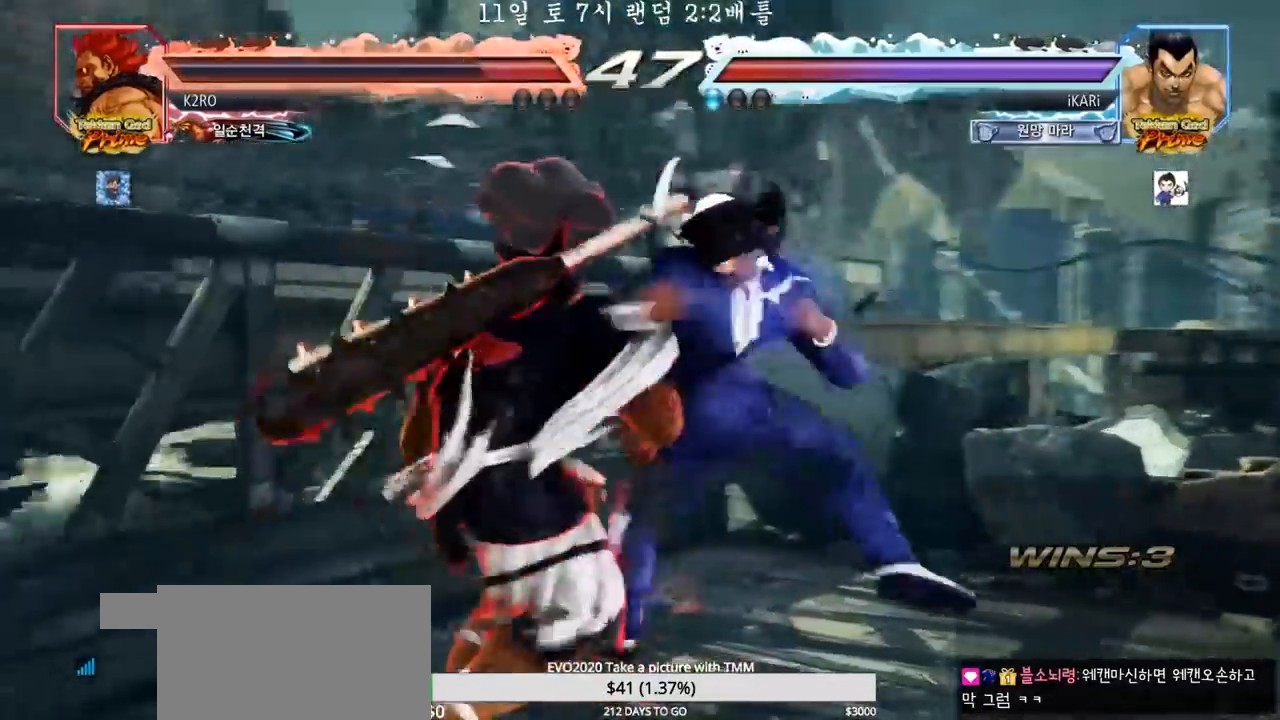
{"dt_ms": 500, "buttons": [], "left_stick": "center", "events": [[383, "left_stick", "right"], [467, "left_stick", "center"]]}
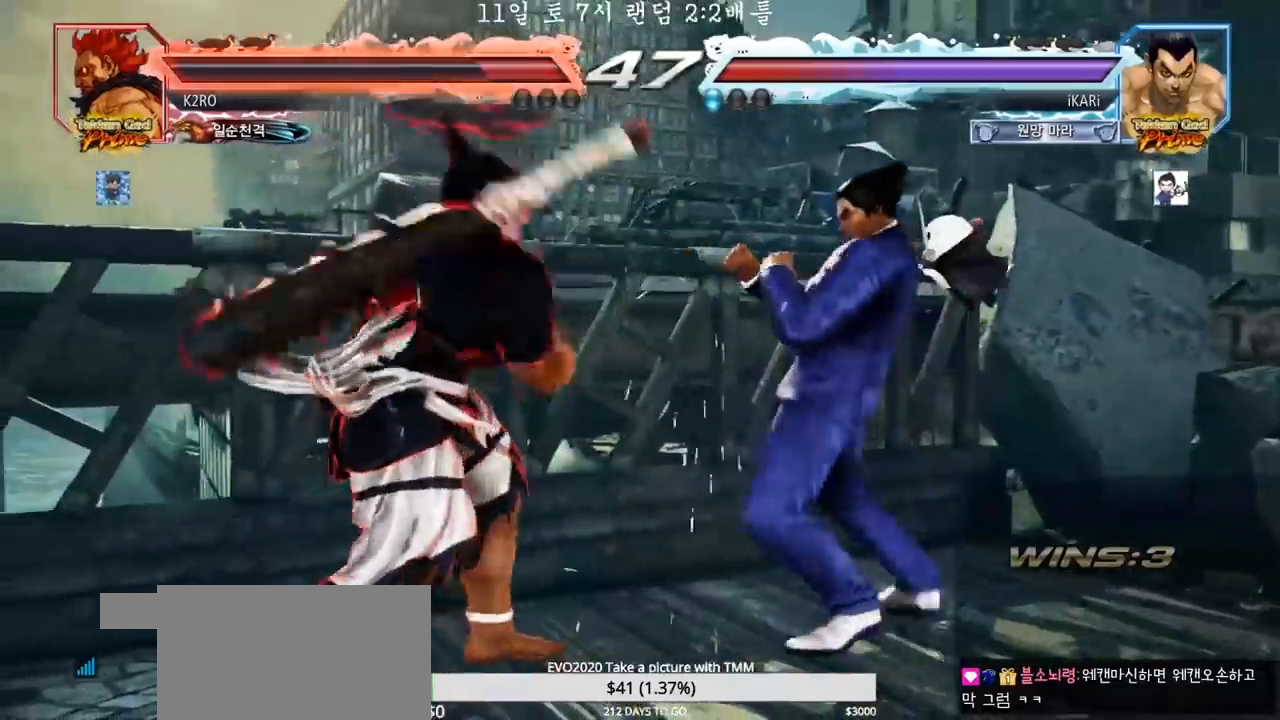
{"dt_ms": 500, "buttons": [], "left_stick": "right", "events": [[17, "left_stick", "down-right"], [217, "left_stick", "right"]]}
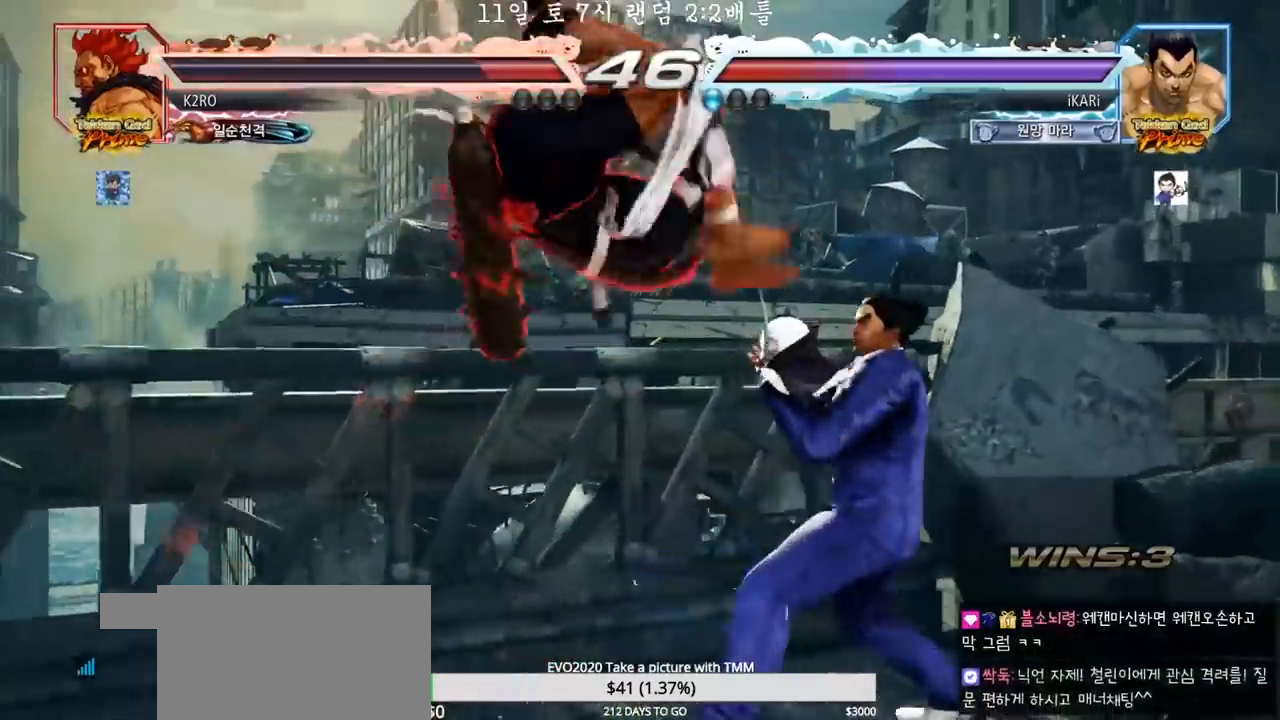
{"dt_ms": 500, "buttons": [], "left_stick": "center", "events": [[167, "left_stick", "center"]]}
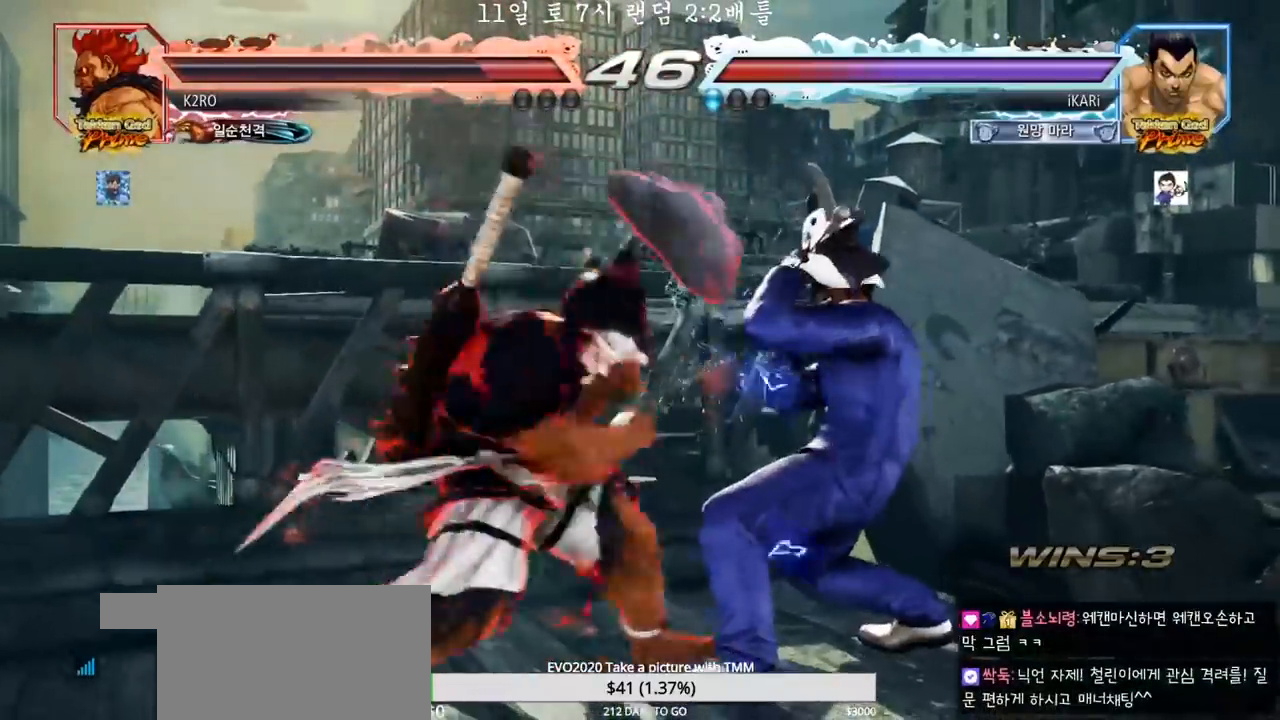
{"dt_ms": 500, "buttons": ["TRIANGLE"], "left_stick": "left", "events": [[17, "left_stick", "right"], [67, "left_stick", "center"], [117, "left_stick", "right"], [383, "left_stick", "left"], [400, "TRIANGLE", "down"], [450, "TRIANGLE", "up"], [500, "TRIANGLE", "down"]]}
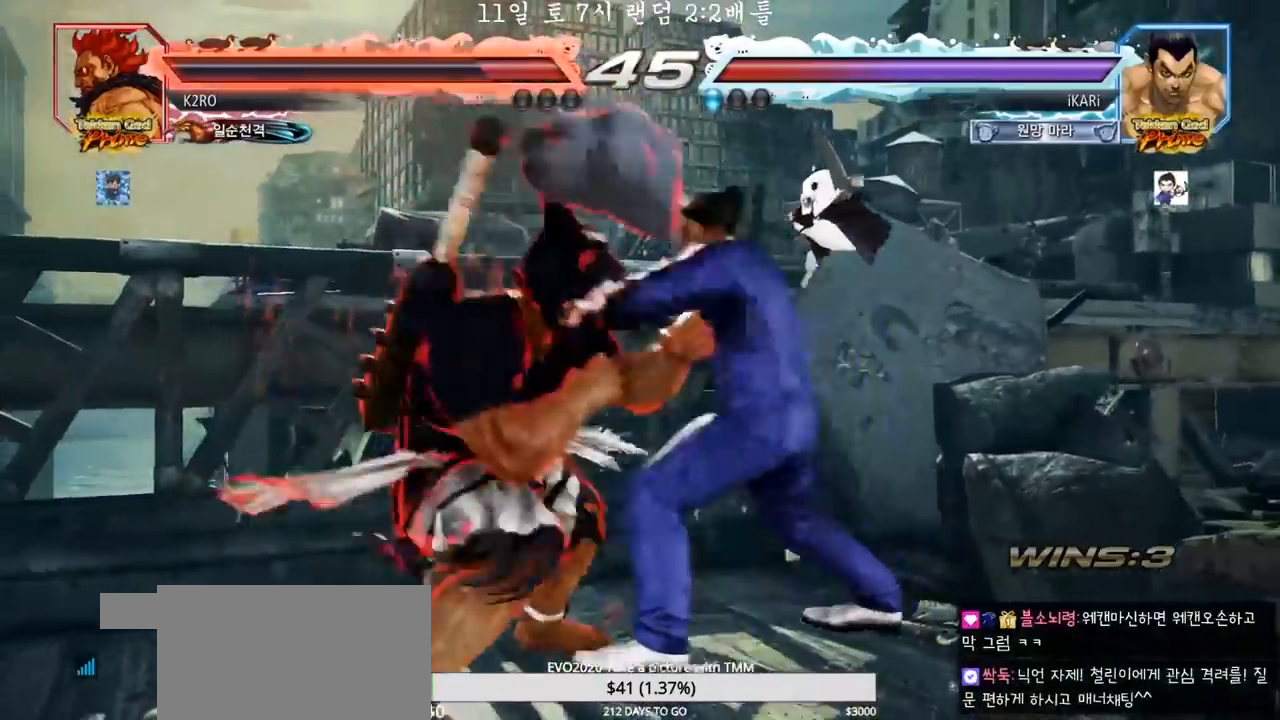
{"dt_ms": 500, "buttons": [], "left_stick": "center", "events": [[33, "TRIANGLE", "up"], [33, "left_stick", "center"], [183, "TRIANGLE", "down"], [233, "TRIANGLE", "up"]]}
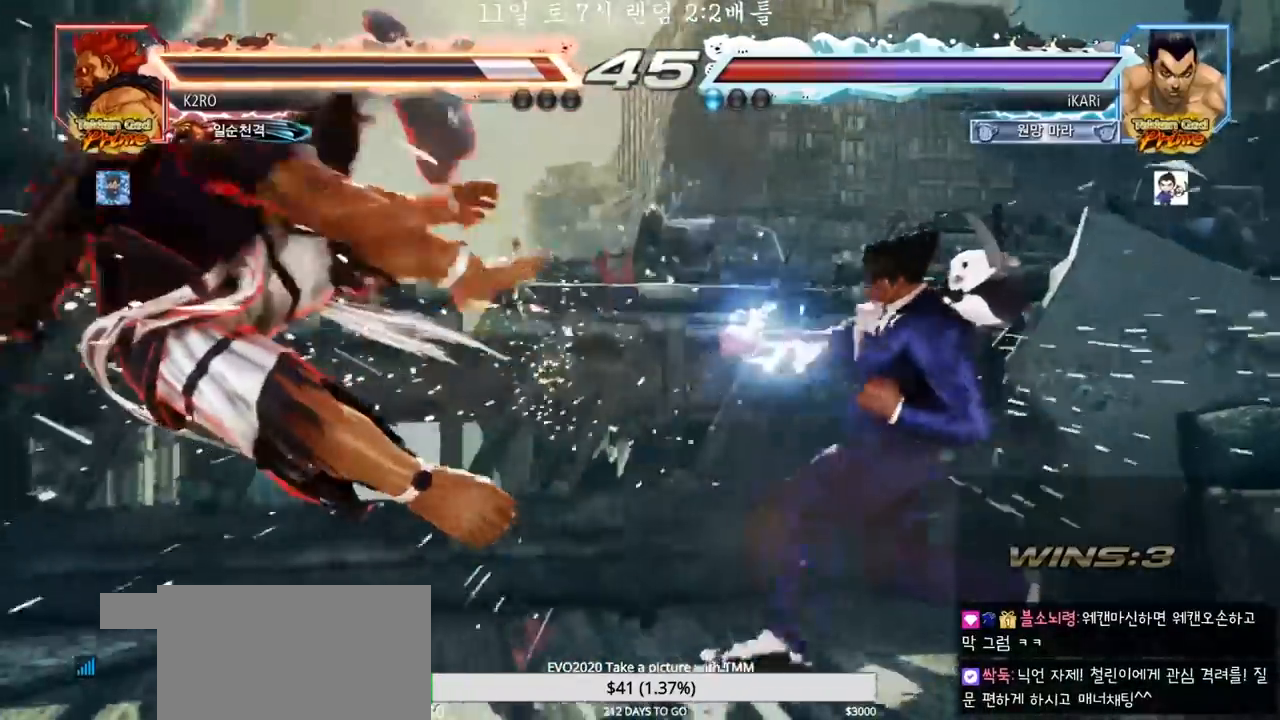
{"dt_ms": 1000, "buttons": [], "left_stick": "left"}
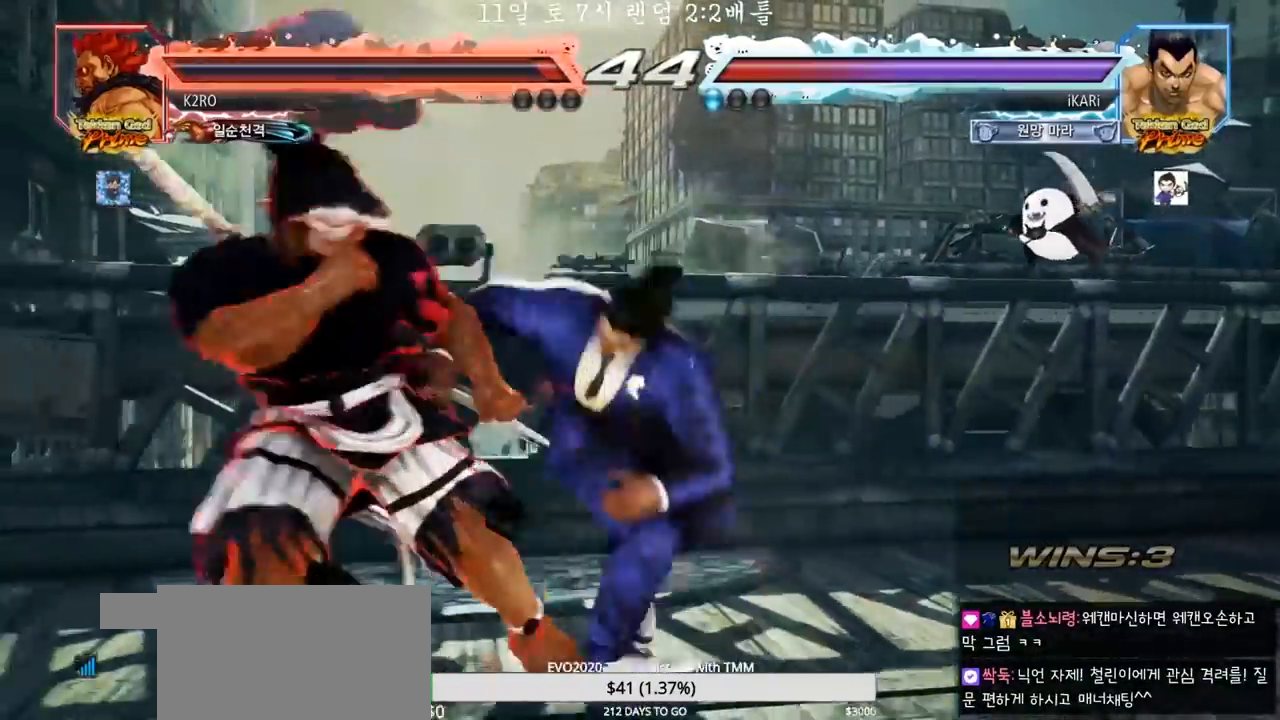
{"dt_ms": 500, "buttons": [], "left_stick": "center"}
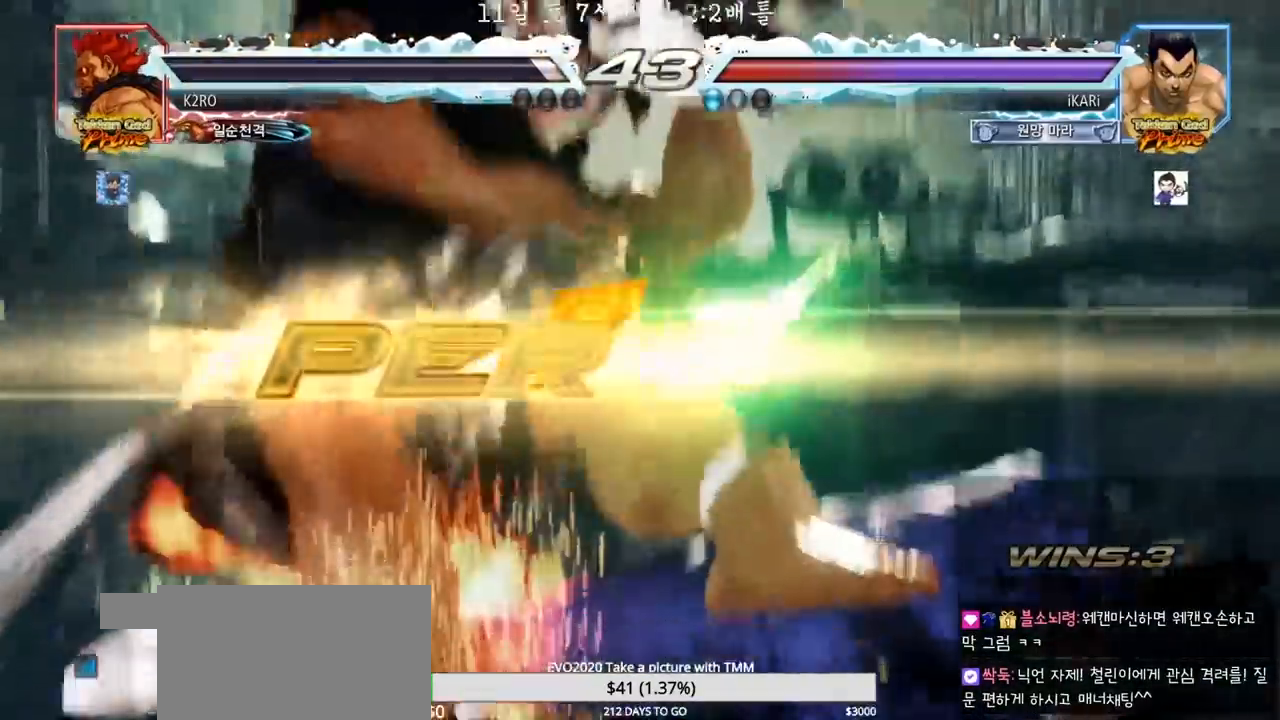
{"dt_ms": 500, "buttons": [], "left_stick": "center", "events": []}
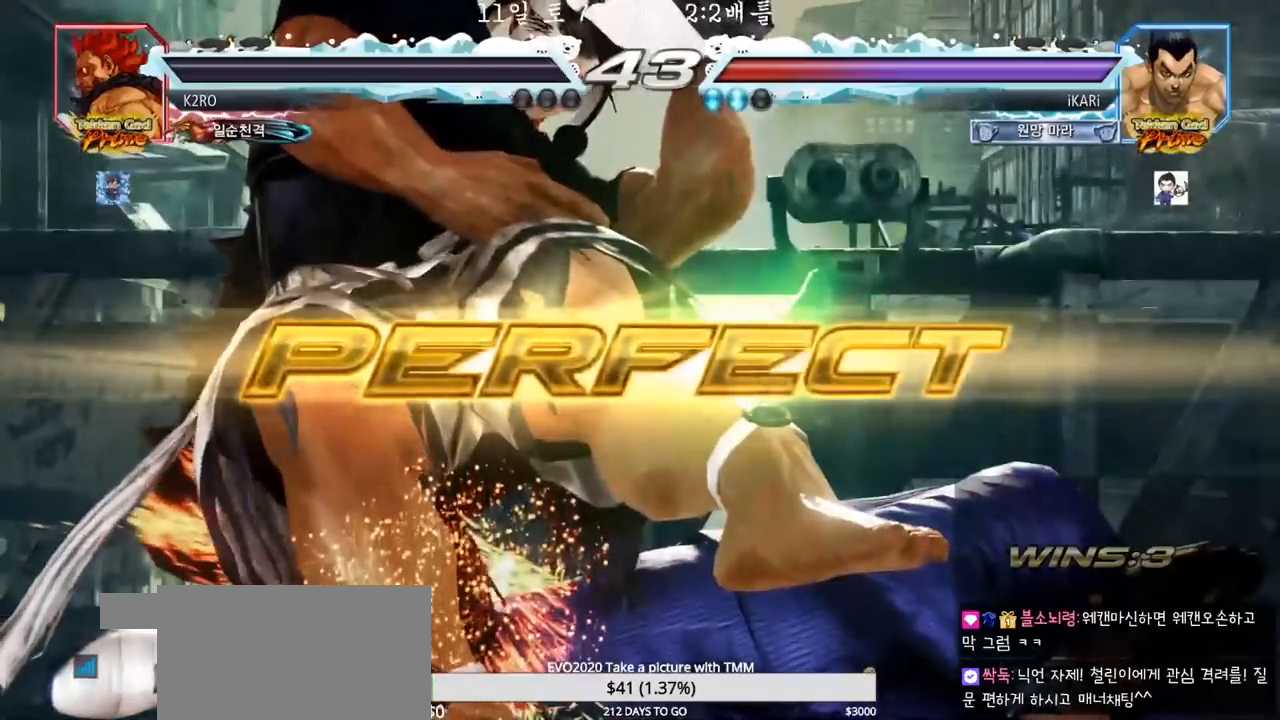
{"dt_ms": 500, "buttons": [], "left_stick": "center", "events": []}
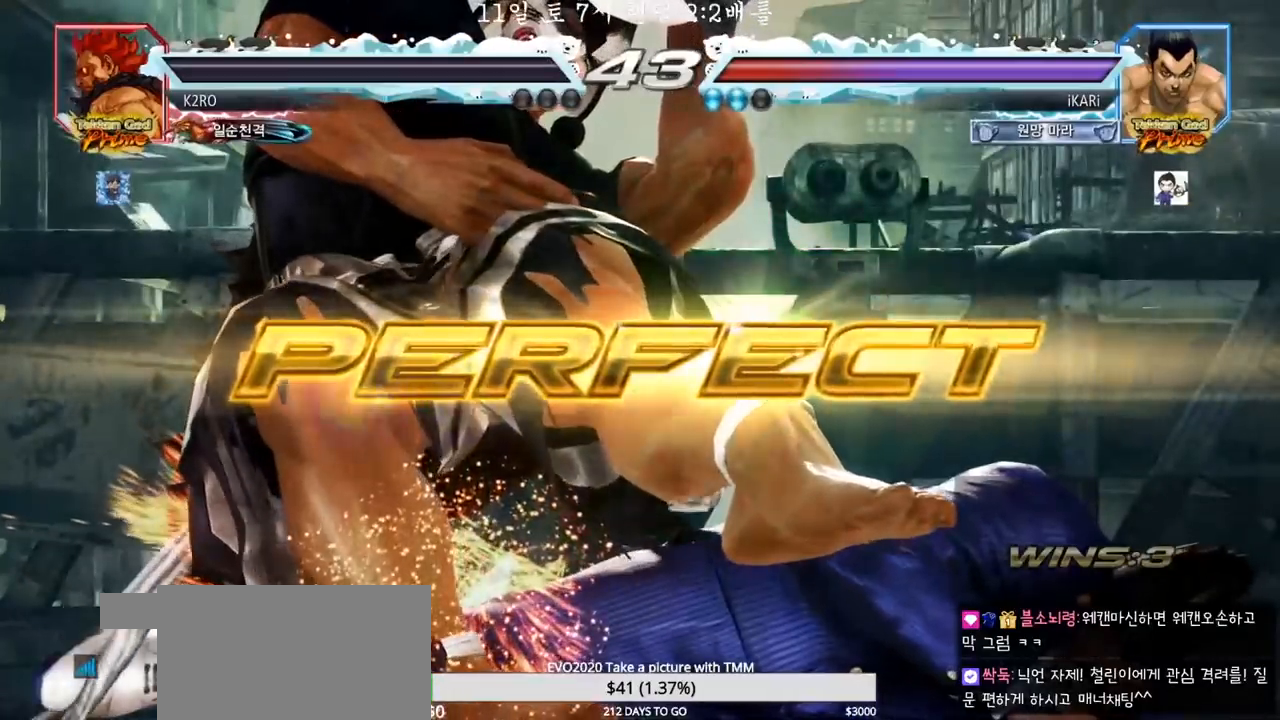
{"dt_ms": 500, "buttons": [], "left_stick": "center"}
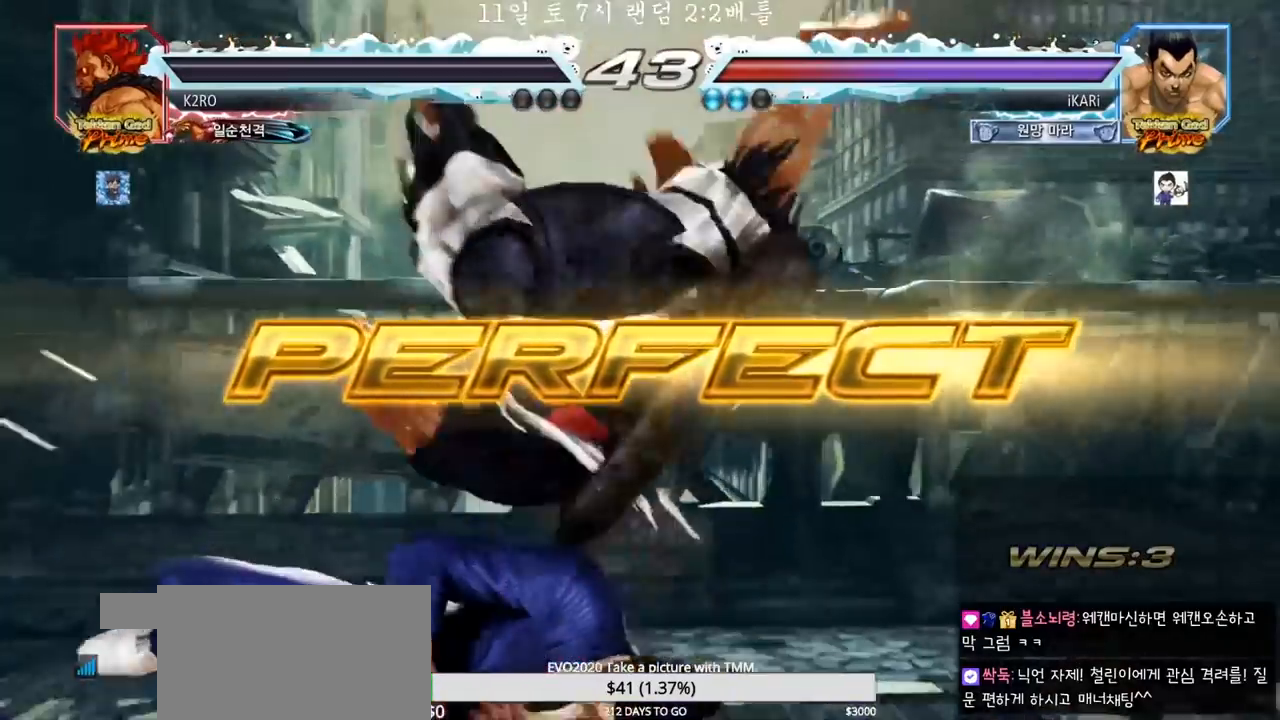
{"dt_ms": 500, "buttons": [], "left_stick": "center", "events": []}
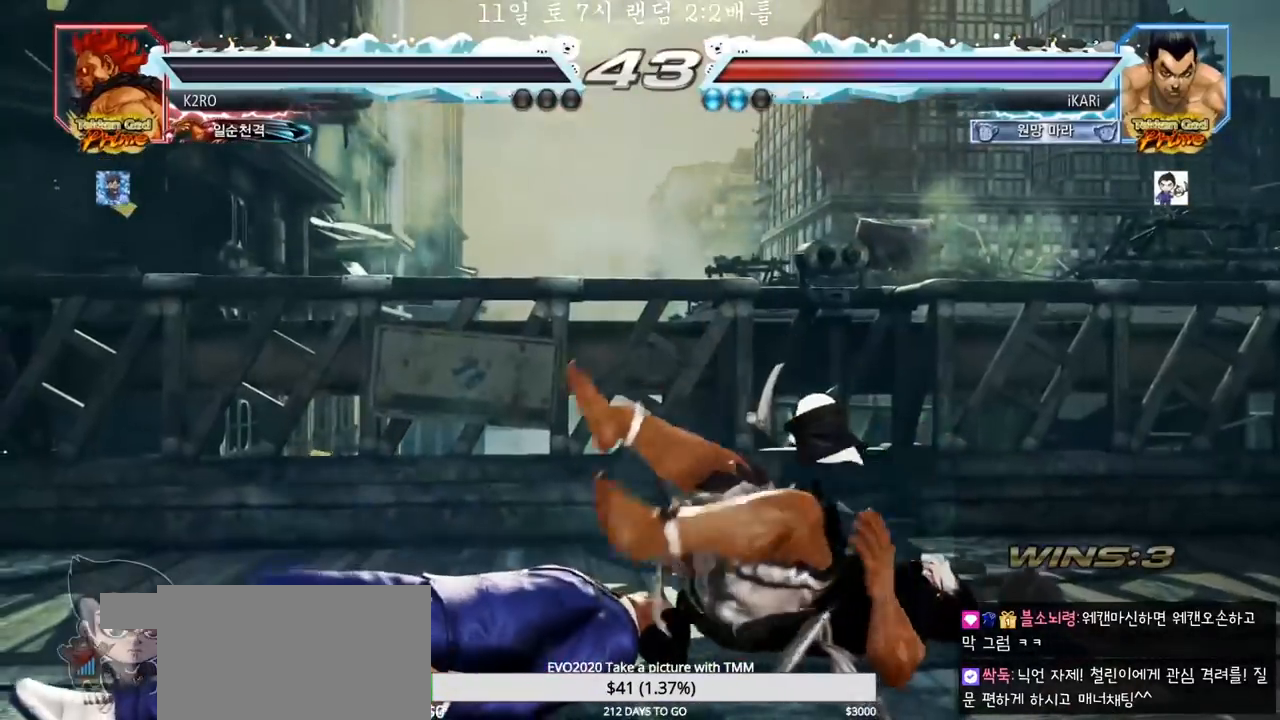
{"dt_ms": 500, "buttons": [], "left_stick": "center", "events": []}
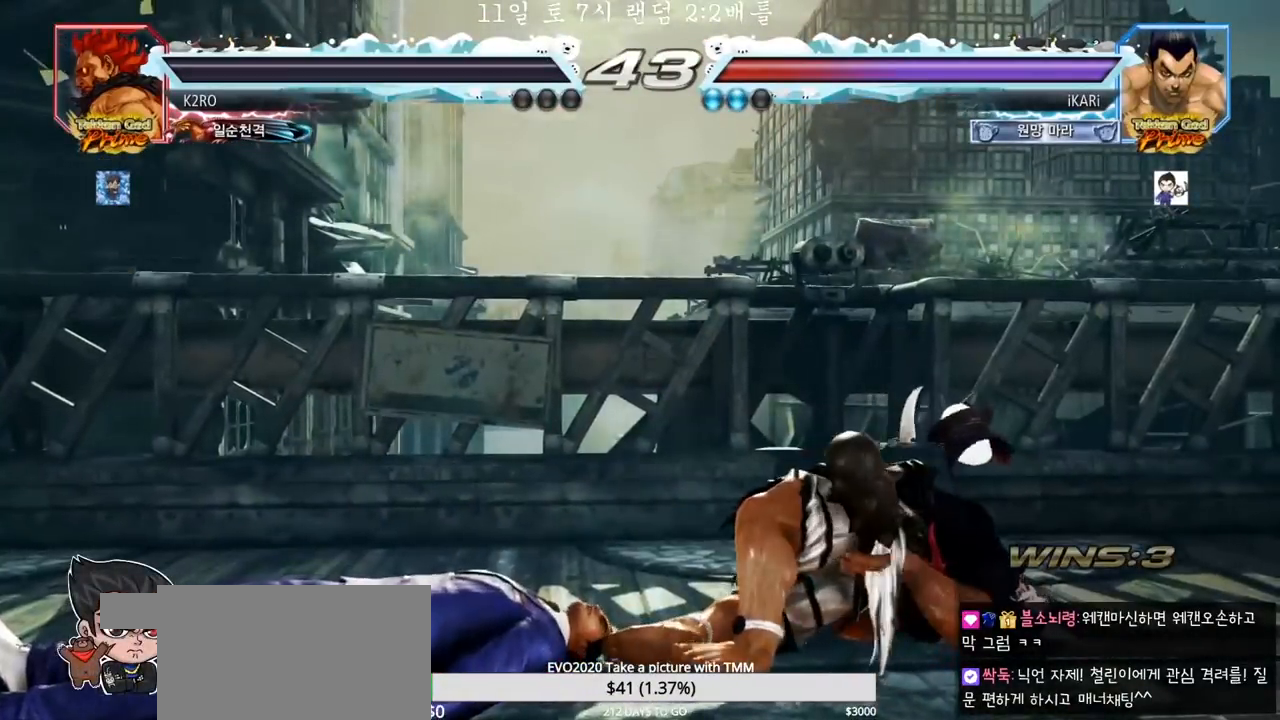
{"dt_ms": 500, "buttons": [], "left_stick": "center", "events": []}
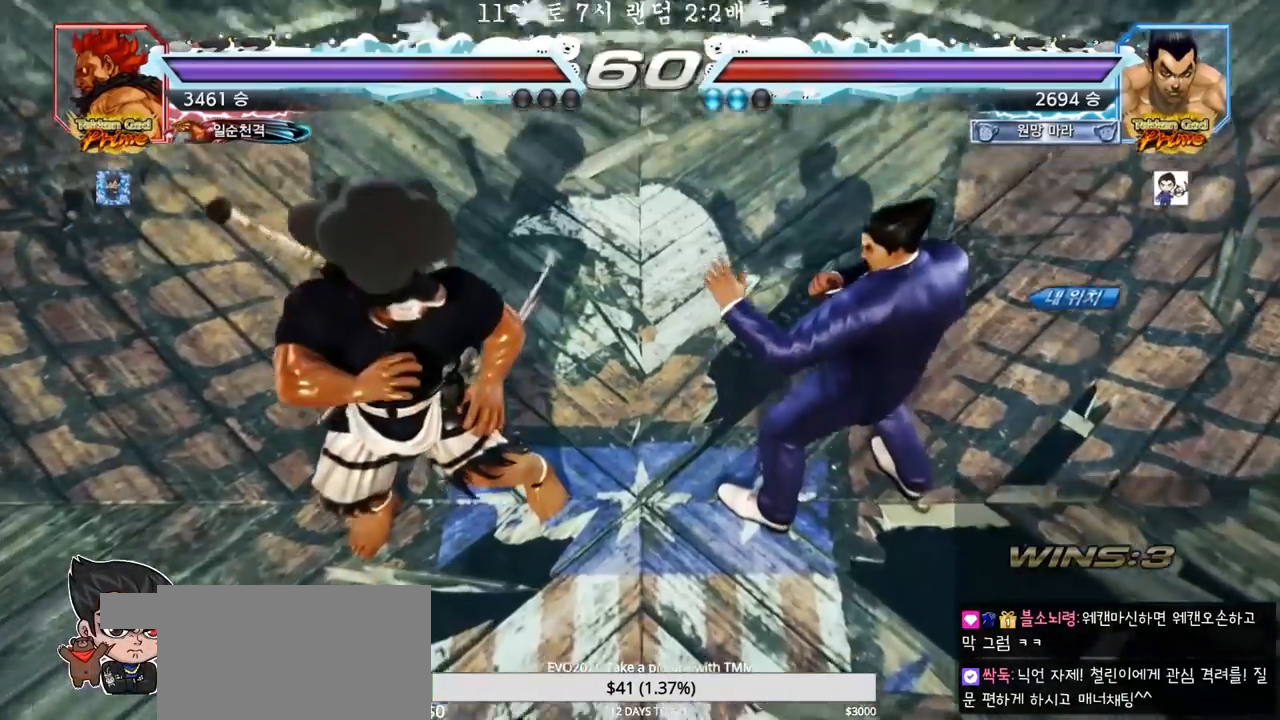
{"dt_ms": 500, "buttons": [], "left_stick": "center", "events": []}
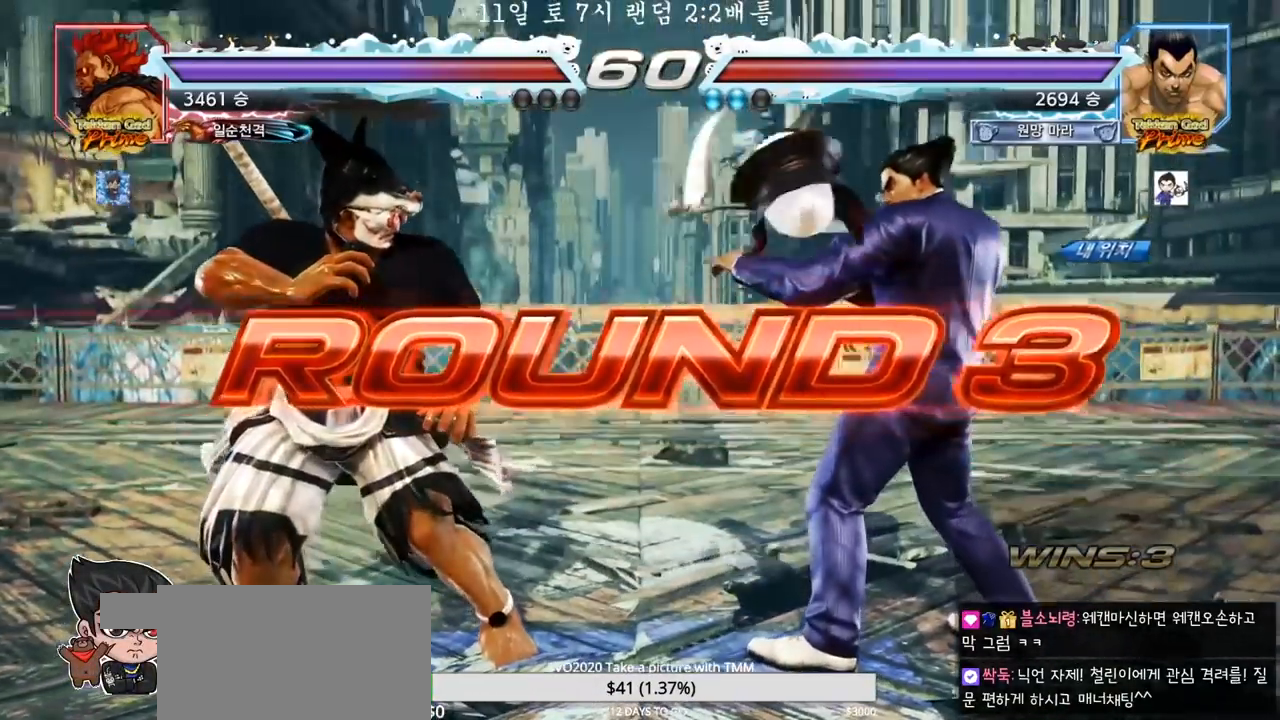
{"dt_ms": 500, "buttons": [], "left_stick": "center", "events": []}
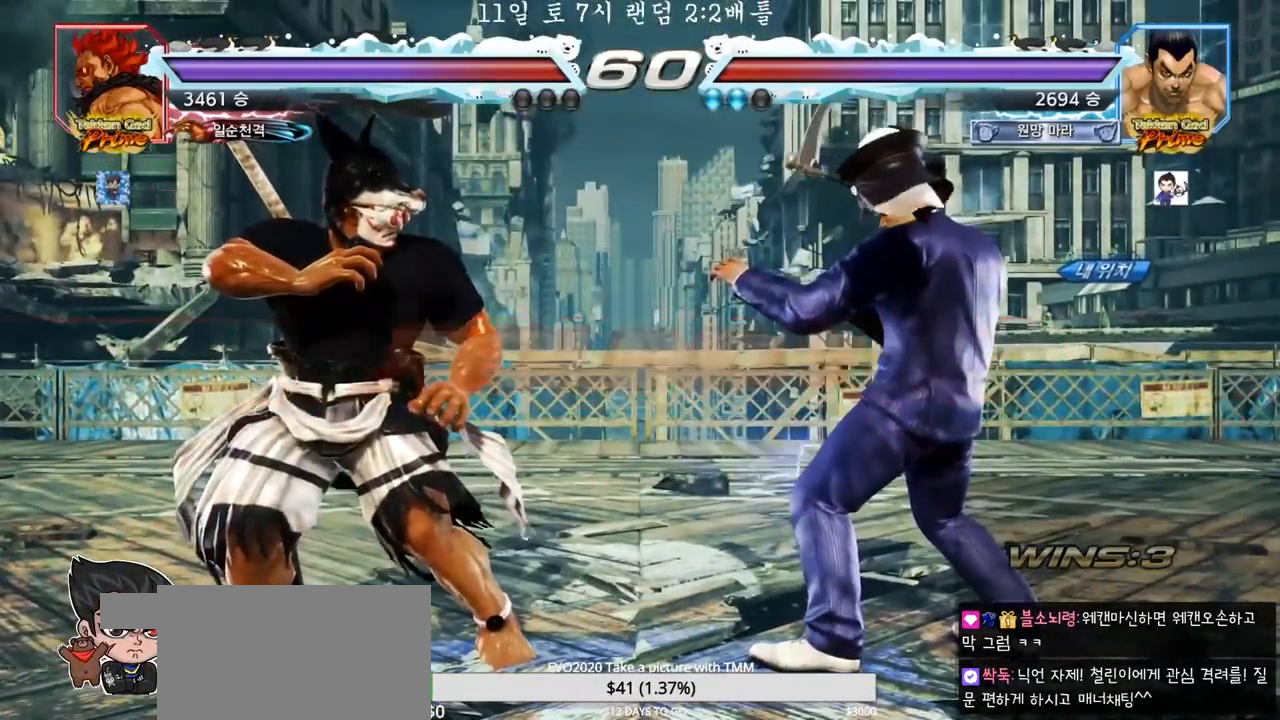
{"dt_ms": 500, "buttons": [], "left_stick": "center", "events": []}
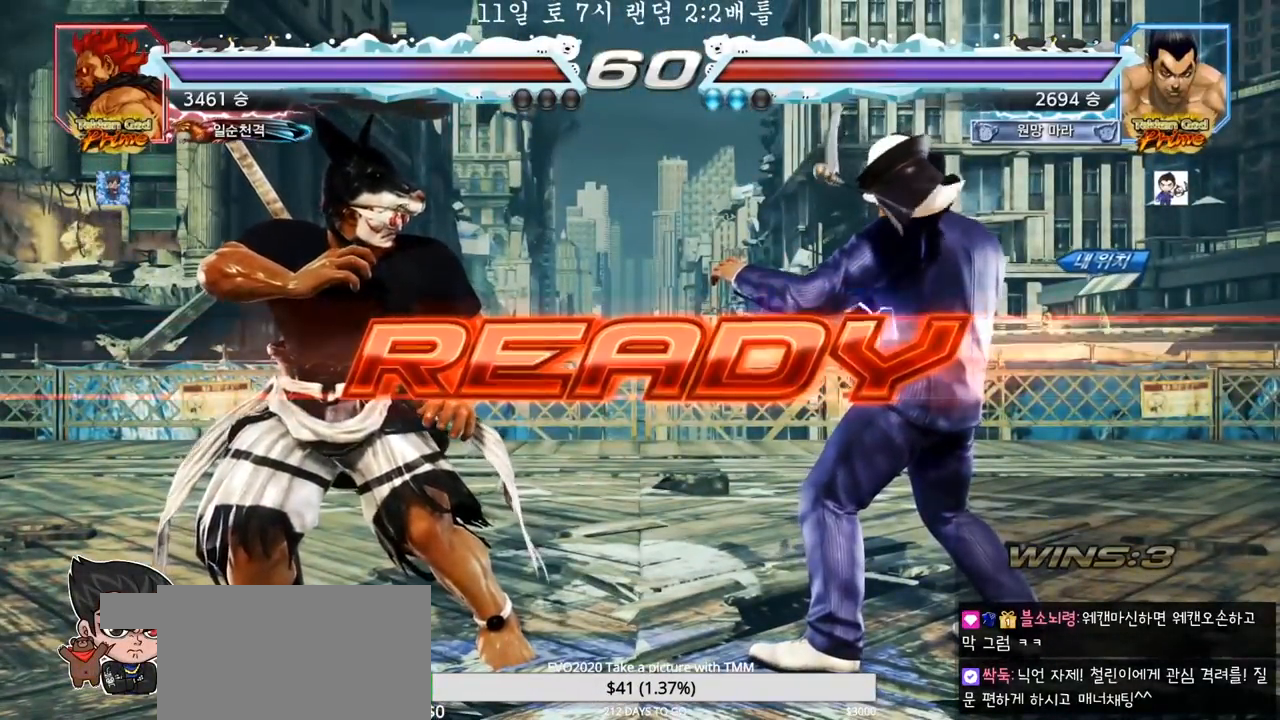
{"dt_ms": 500, "buttons": ["SQUARE", "TRIANGLE"], "left_stick": "center", "events": [[250, "TRIANGLE", "down"], [267, "SQUARE", "down"], [400, "SQUARE", "up"], [417, "TRIANGLE", "up"], [483, "TRIANGLE", "down"], [500, "SQUARE", "down"]]}
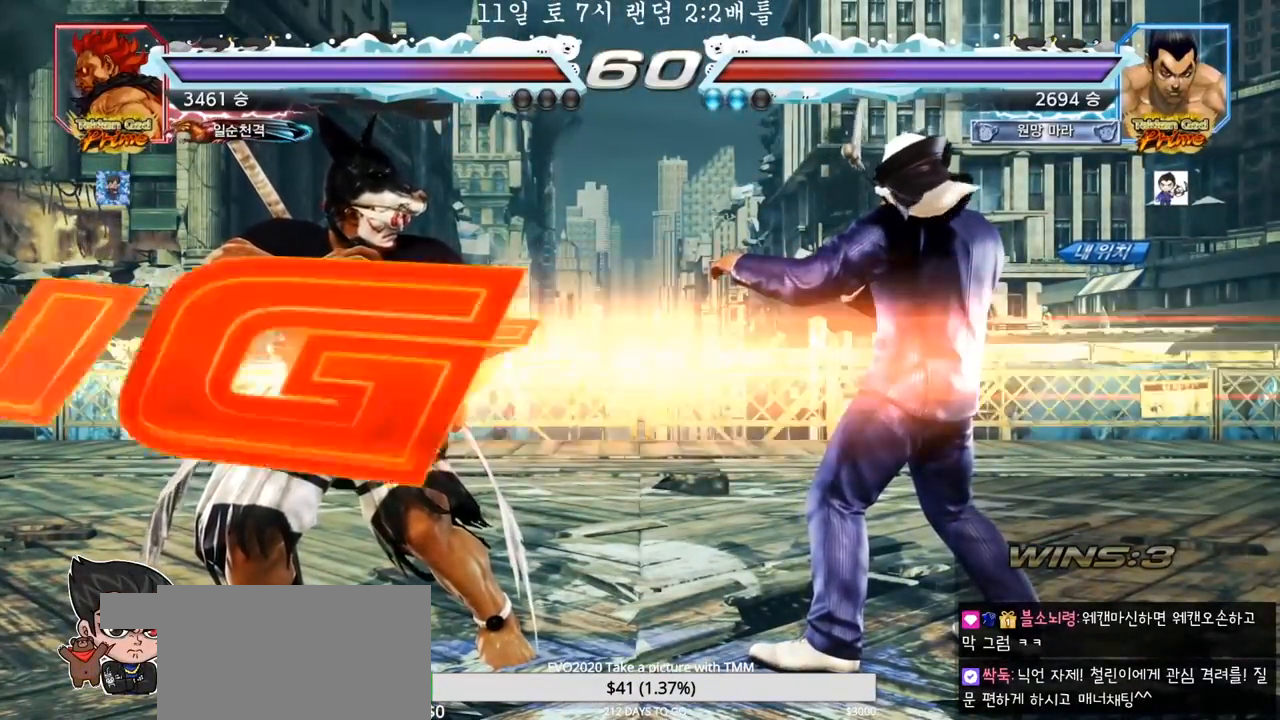
{"dt_ms": 500, "buttons": [], "left_stick": "left", "events": [[133, "SQUARE", "up"], [133, "TRIANGLE", "up"], [200, "SQUARE", "down"], [200, "left_stick", "down"], [233, "TRIANGLE", "down"], [333, "left_stick", "center"], [383, "TRIANGLE", "up"], [383, "left_stick", "left"], [400, "SQUARE", "up"]]}
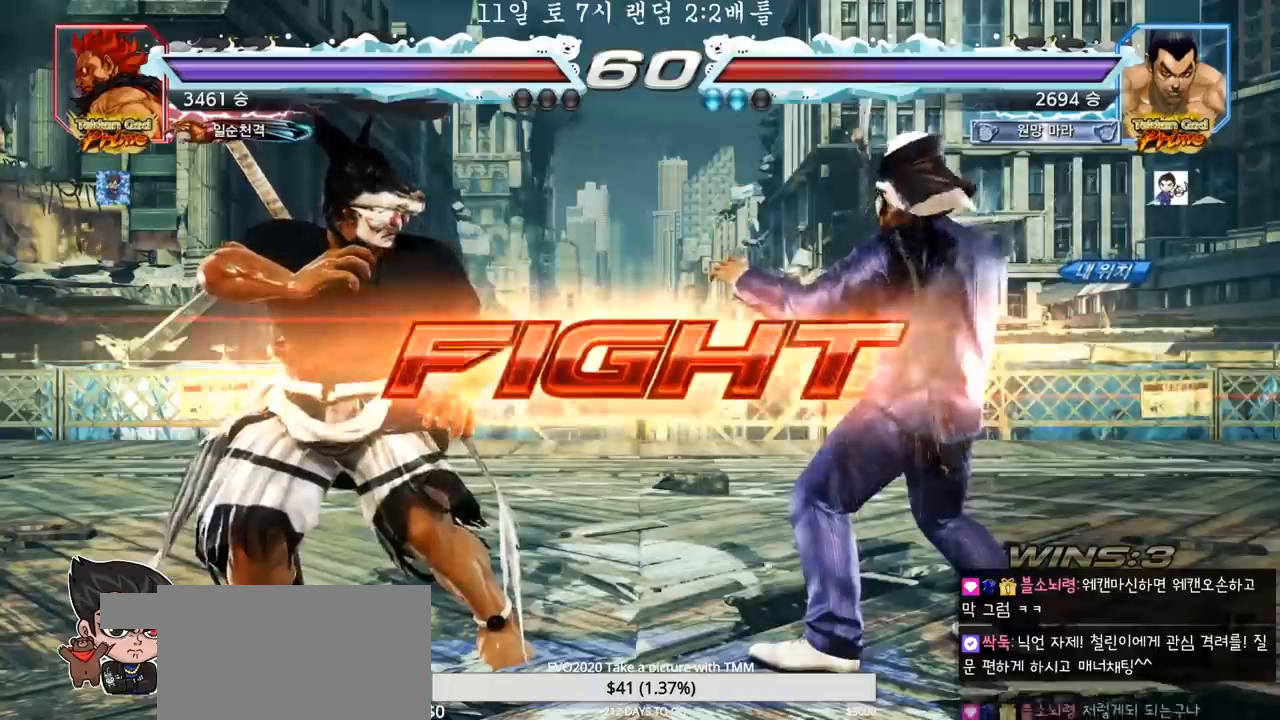
{"dt_ms": 500, "buttons": [], "left_stick": "center", "events": [[50, "SQUARE", "down"], [117, "TRIANGLE", "down"], [150, "SQUARE", "up"], [183, "TRIANGLE", "up"], [450, "left_stick", "center"]]}
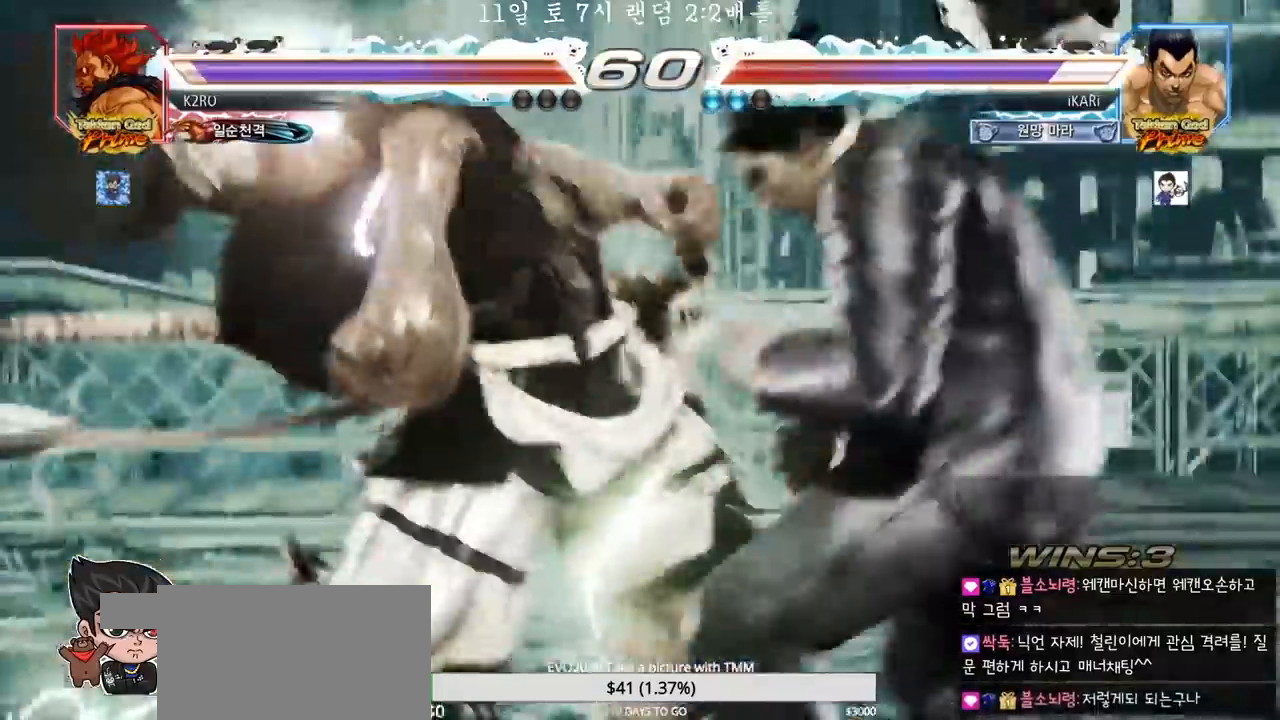
{"dt_ms": 500, "buttons": [], "left_stick": "right", "events": [[67, "left_stick", "right"]]}
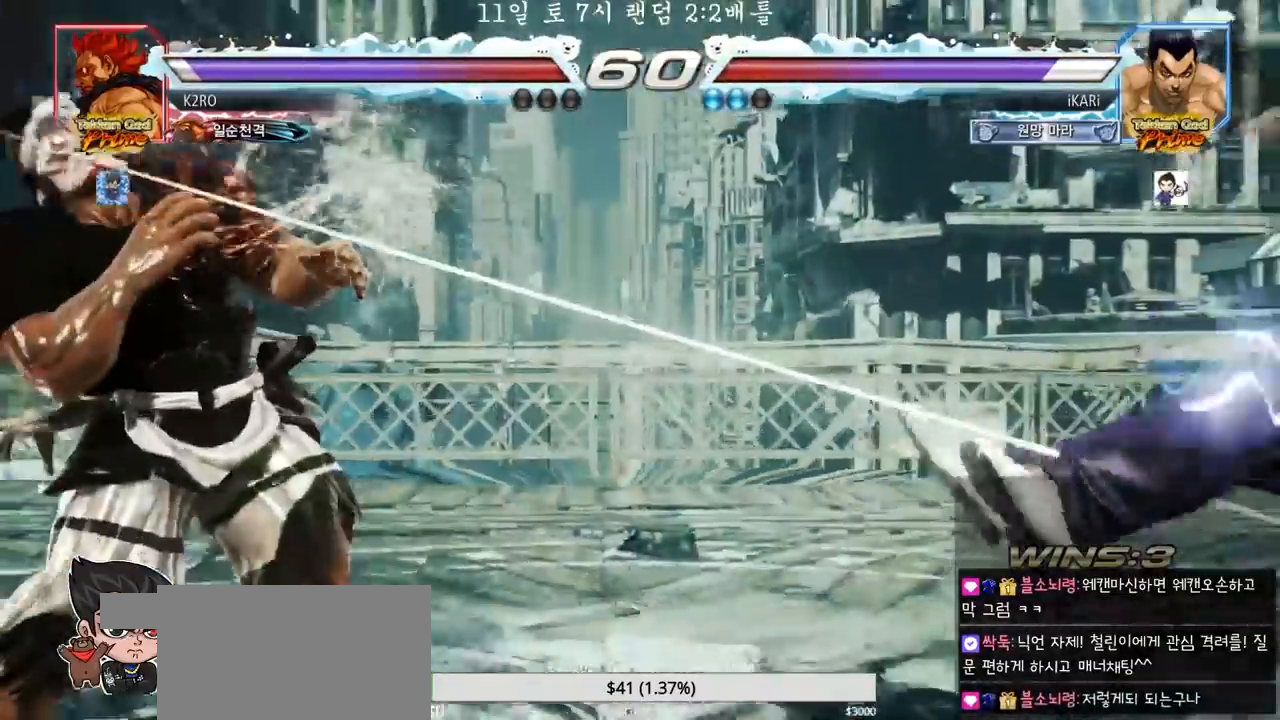
{"dt_ms": 500, "buttons": [], "left_stick": "center", "events": [[400, "left_stick", "center"]]}
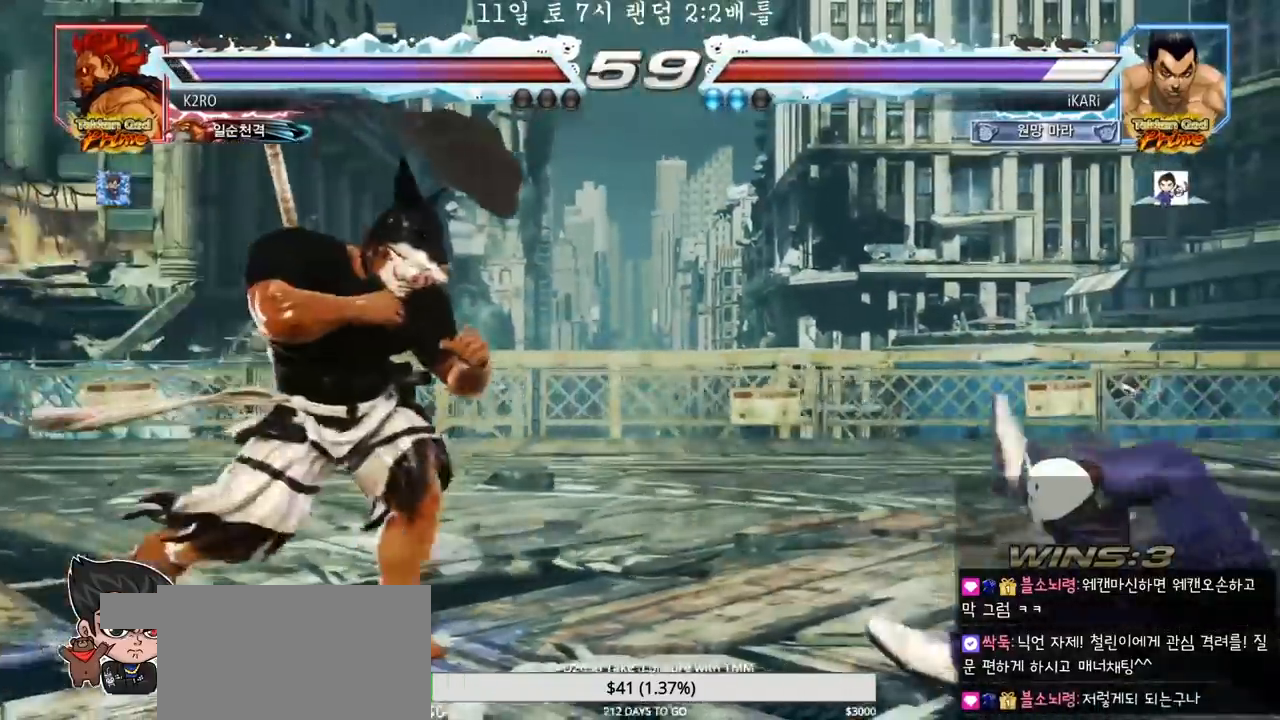
{"dt_ms": 500, "buttons": [], "left_stick": "down", "events": [[100, "left_stick", "down"], [133, "SQUARE", "down"], [167, "SQUARE", "up"], [217, "SQUARE", "down"], [267, "SQUARE", "up"]]}
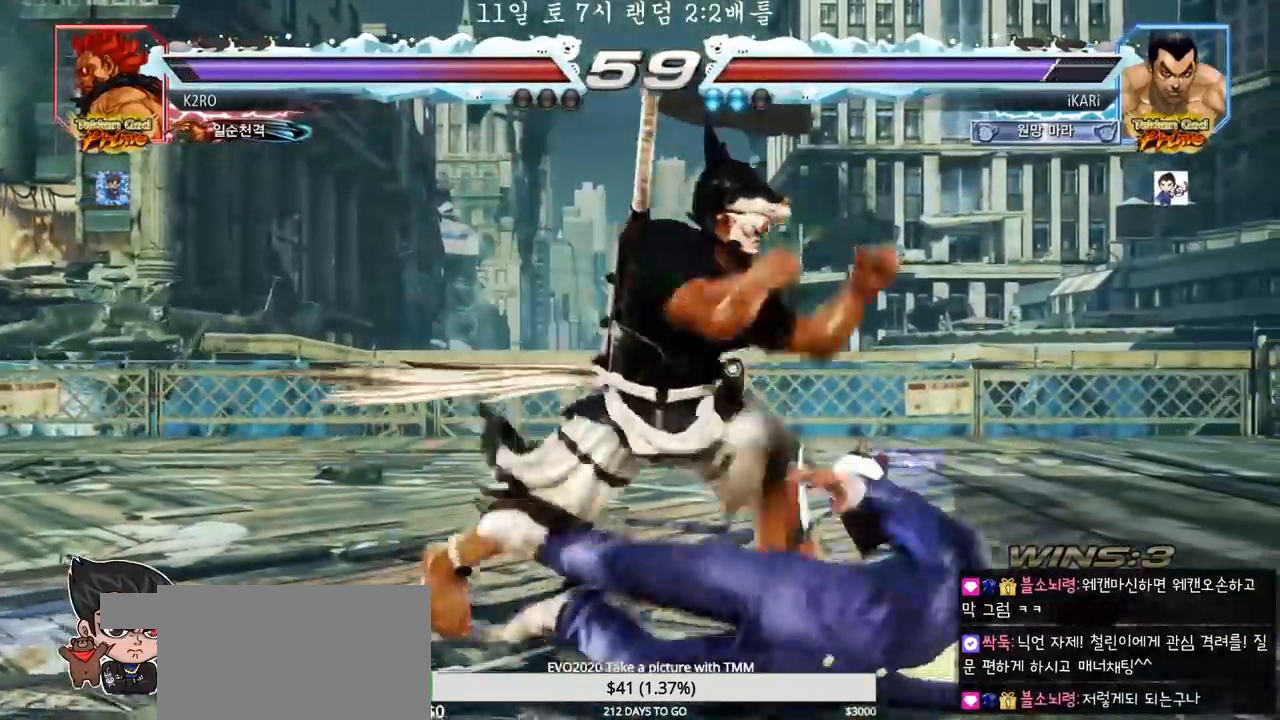
{"dt_ms": 500, "buttons": [], "left_stick": "left", "events": [[283, "left_stick", "left"]]}
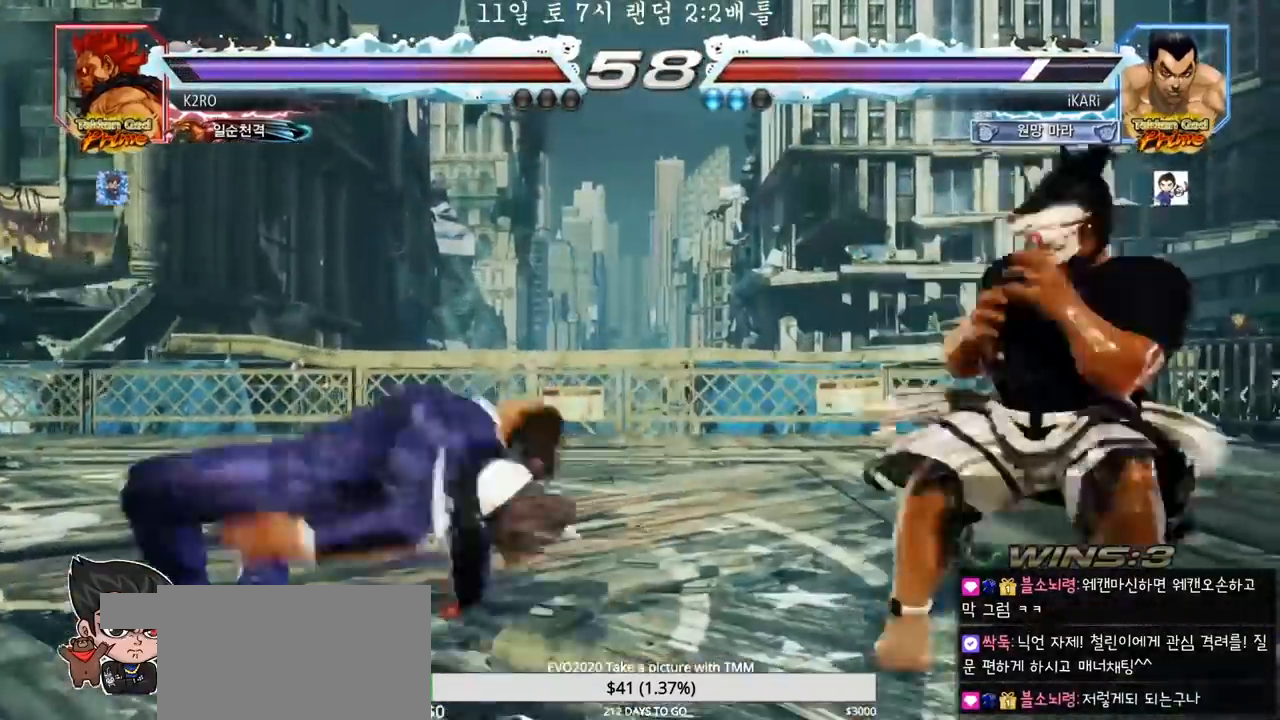
{"dt_ms": 500, "buttons": [], "left_stick": "down", "events": [[83, "left_stick", "center"], [500, "left_stick", "down"]]}
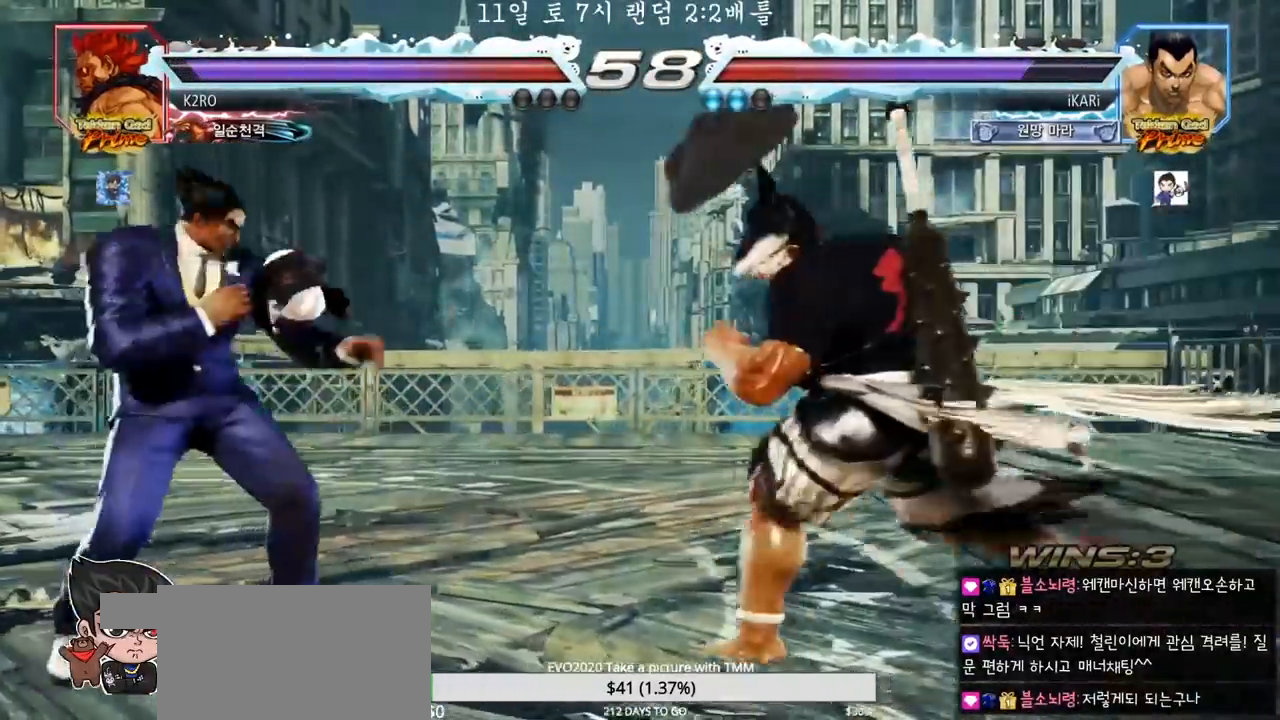
{"dt_ms": 500, "buttons": [], "left_stick": "center", "events": [[17, "TRIANGLE", "down"], [33, "left_stick", "right"], [50, "TRIANGLE", "up"], [100, "left_stick", "center"], [433, "left_stick", "right"], [483, "left_stick", "center"]]}
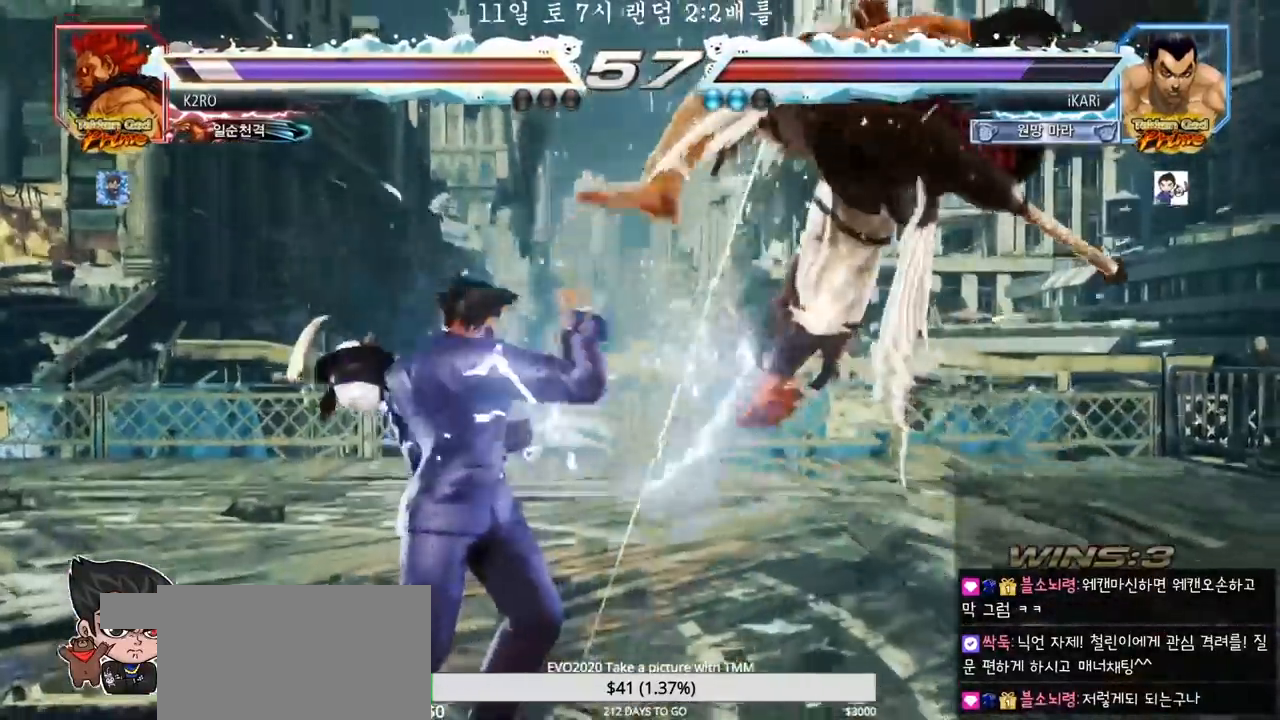
{"dt_ms": 1000, "buttons": [], "left_stick": "center"}
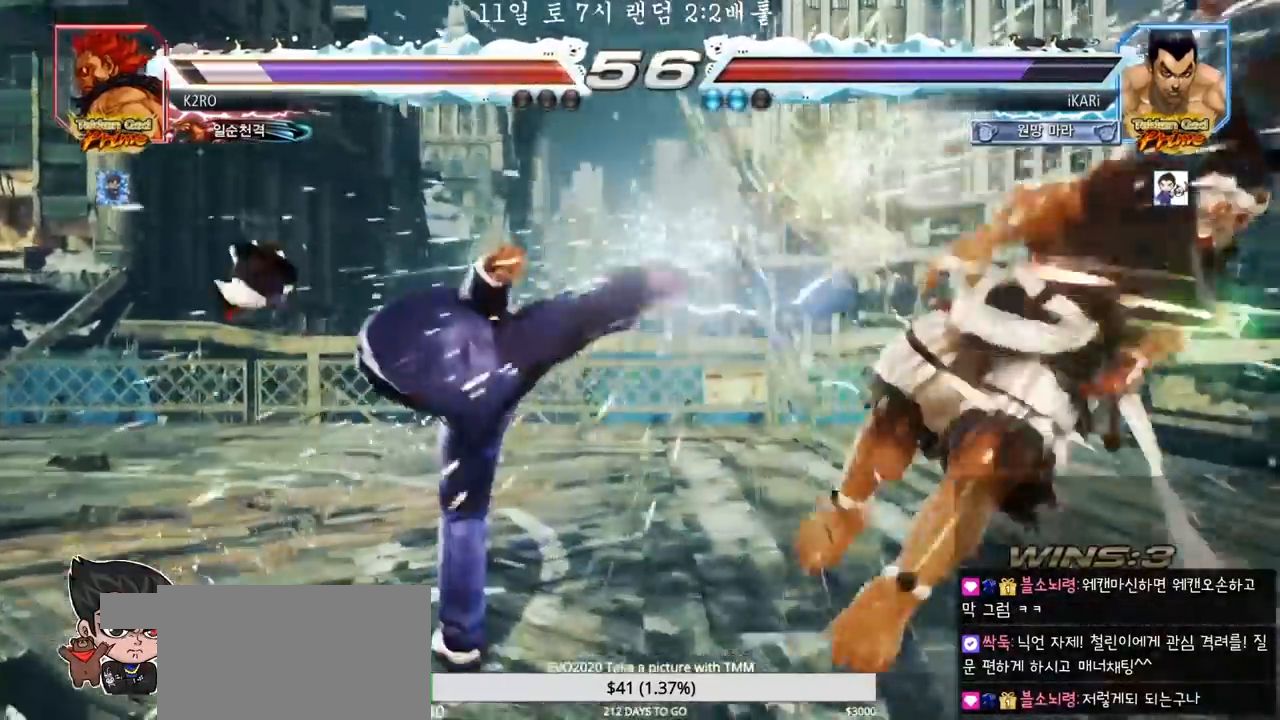
{"dt_ms": 500, "buttons": [], "left_stick": "right", "events": [[433, "left_stick", "right"]]}